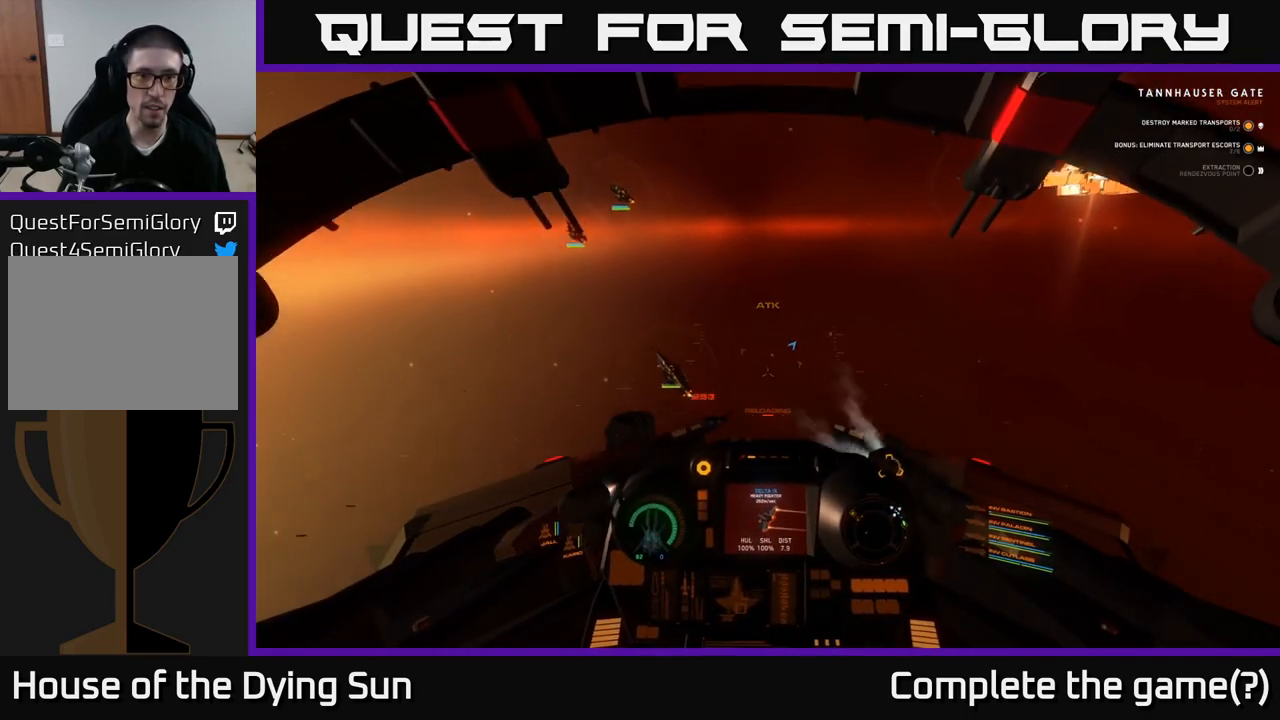
Gameplay with a controller (Xbox layout); each line is a JSON object with the inputs held at the frame after it. "events" lists button and stick changes between this image and that frame as [ms after this image, input, new state], when the widget could be followed in between.
{"buttons": ["L2"], "left_stick": "center", "right_stick": "center", "events": [[317, "L2", "down"], [500, "right_stick", "center"]]}
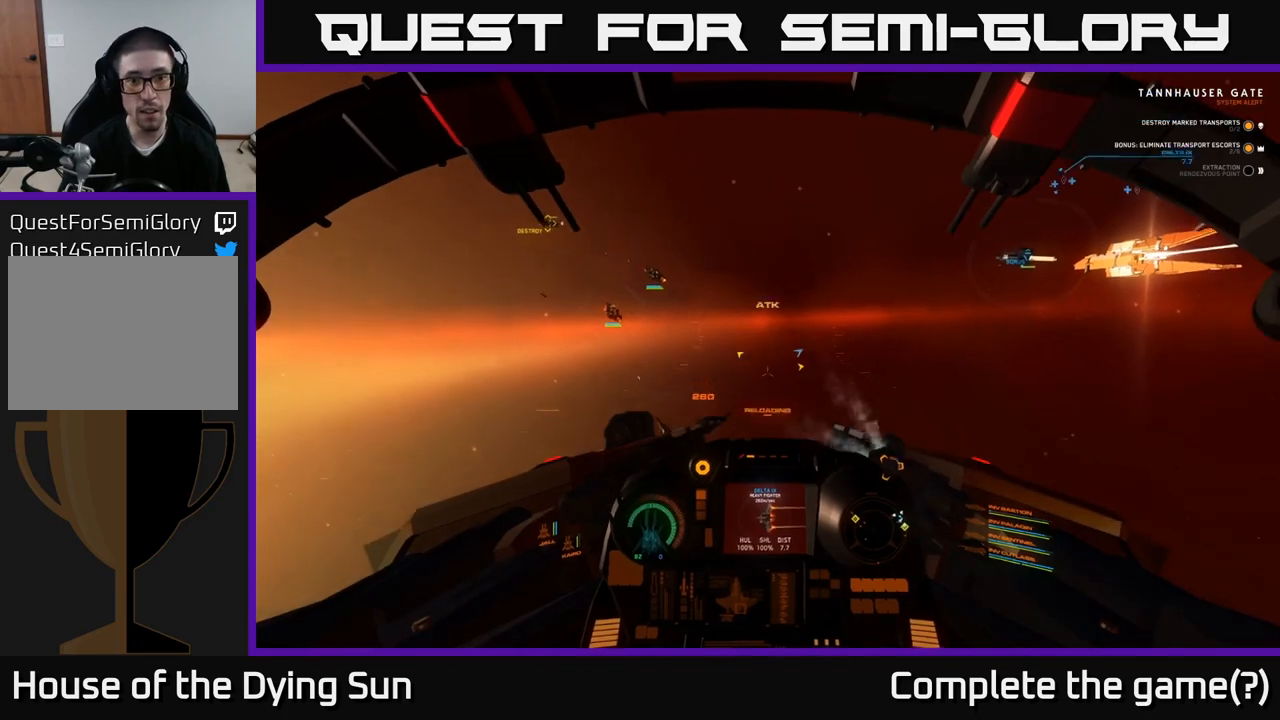
{"buttons": ["L2"], "left_stick": "center", "right_stick": "center", "events": [[183, "right_stick", "up-left"], [450, "right_stick", "center"]]}
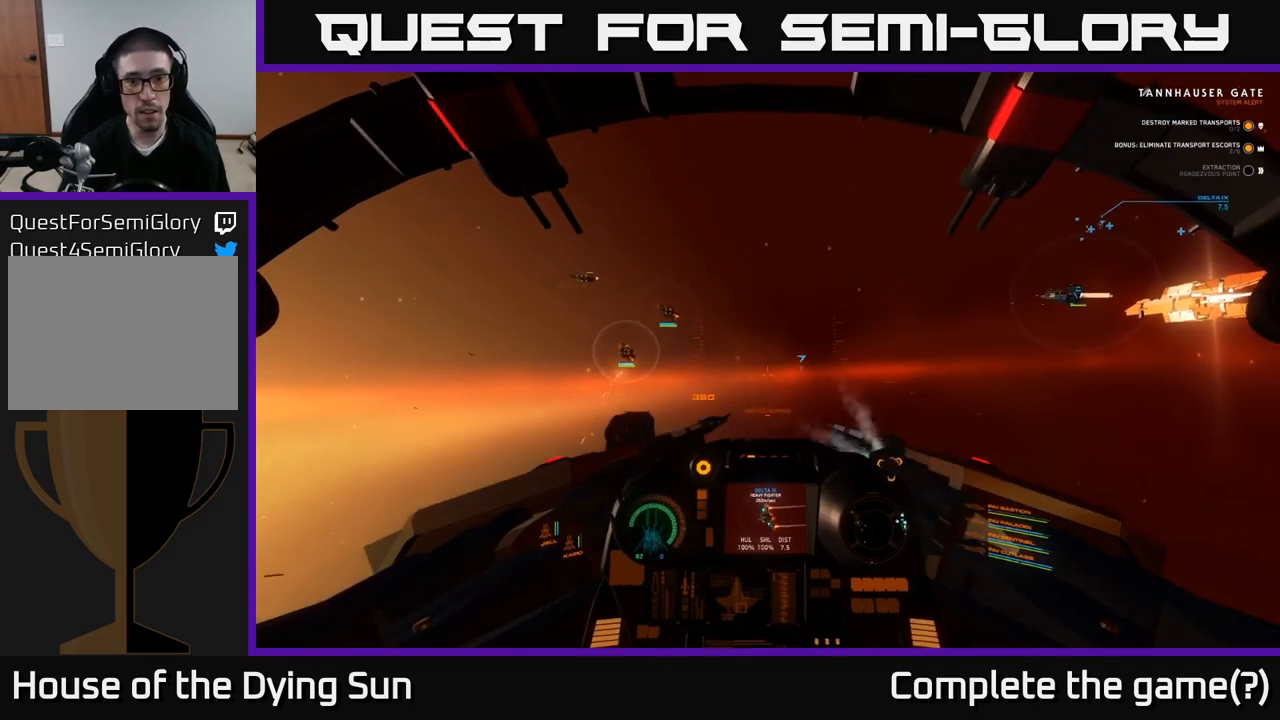
{"buttons": [], "left_stick": "center", "right_stick": "right", "events": [[150, "right_stick", "right"], [317, "L2", "up"]]}
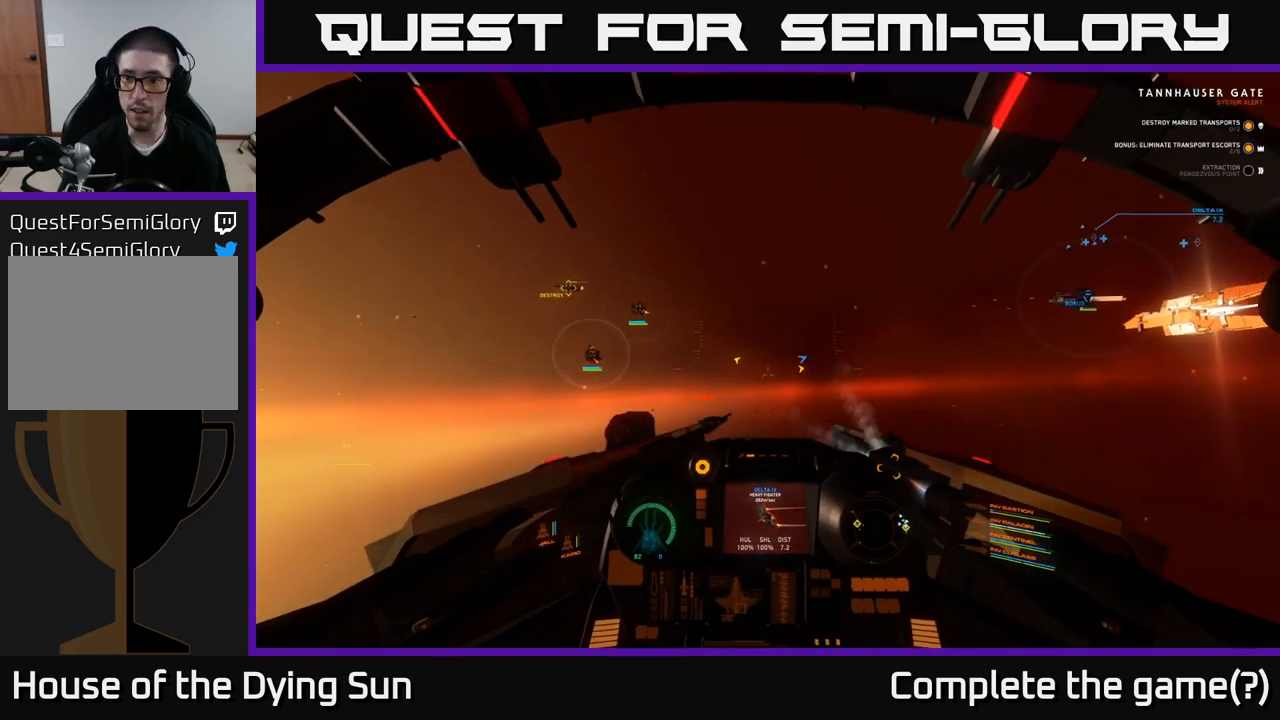
{"buttons": [], "left_stick": "center", "right_stick": "right", "events": [[150, "L2", "down"], [383, "L2", "up"]]}
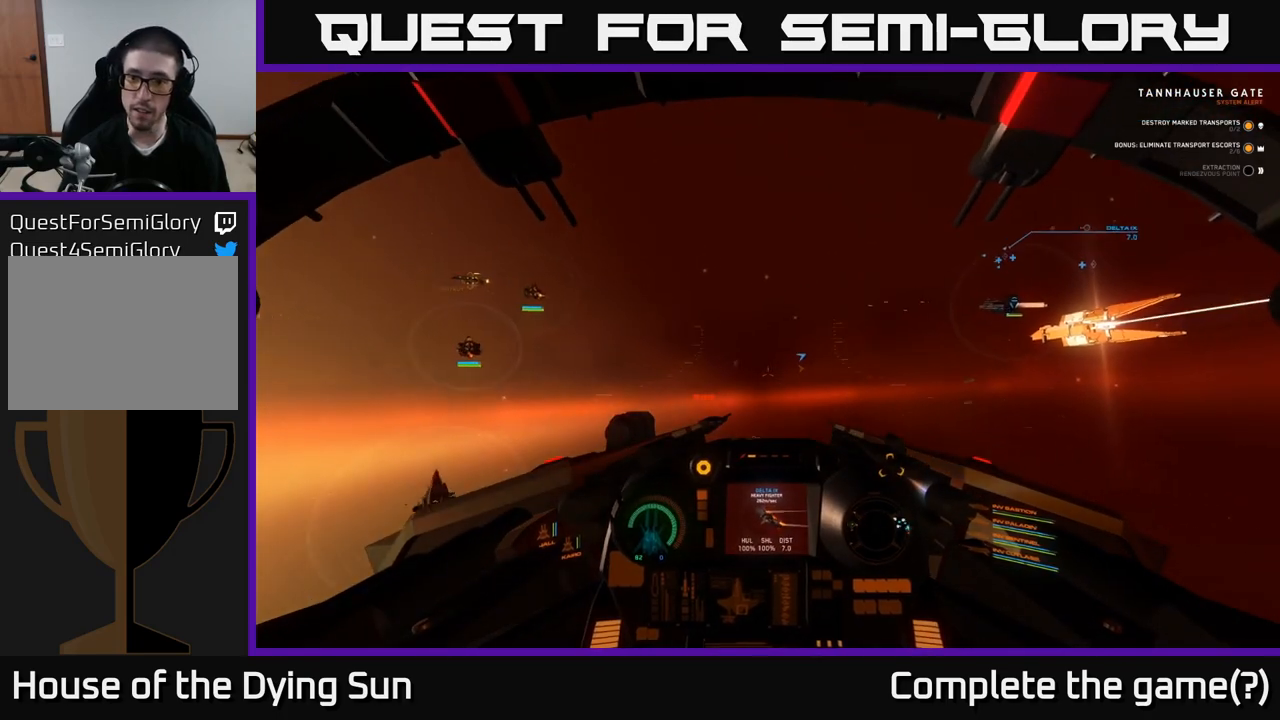
{"buttons": [], "left_stick": "center", "right_stick": "right", "events": []}
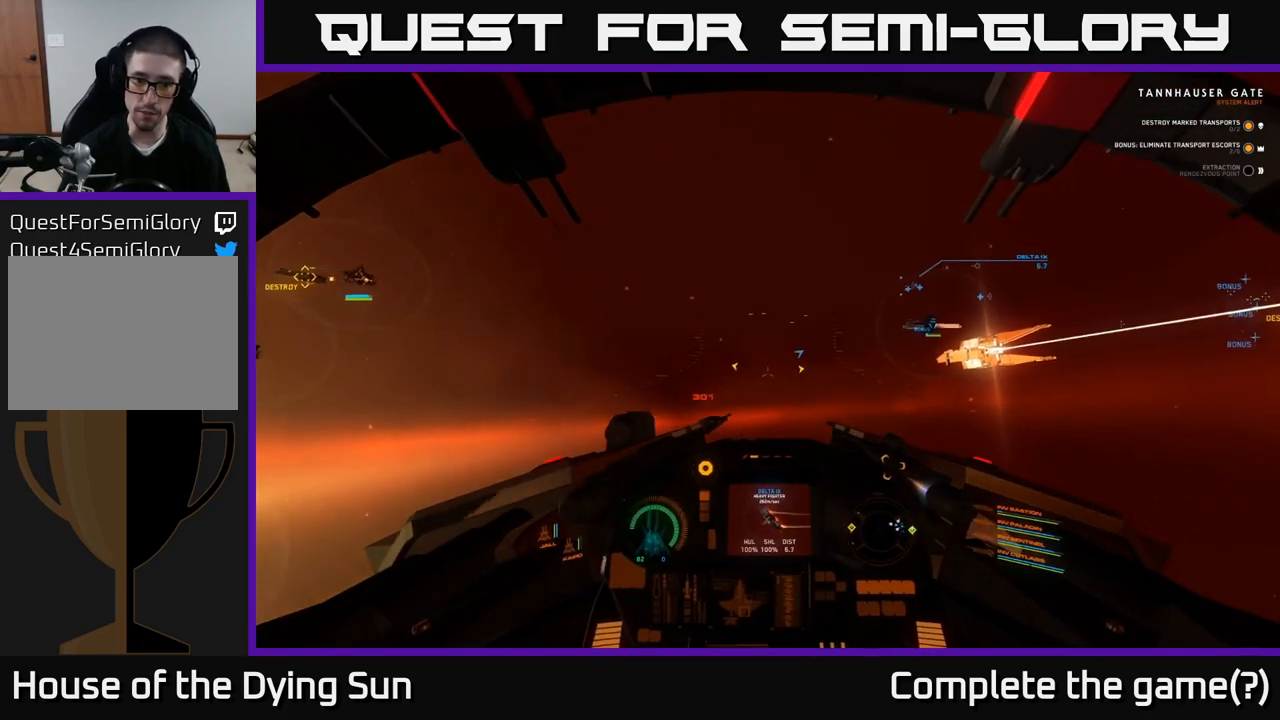
{"buttons": [], "left_stick": "center", "right_stick": "right", "events": [[17, "L2", "down"], [350, "L2", "up"]]}
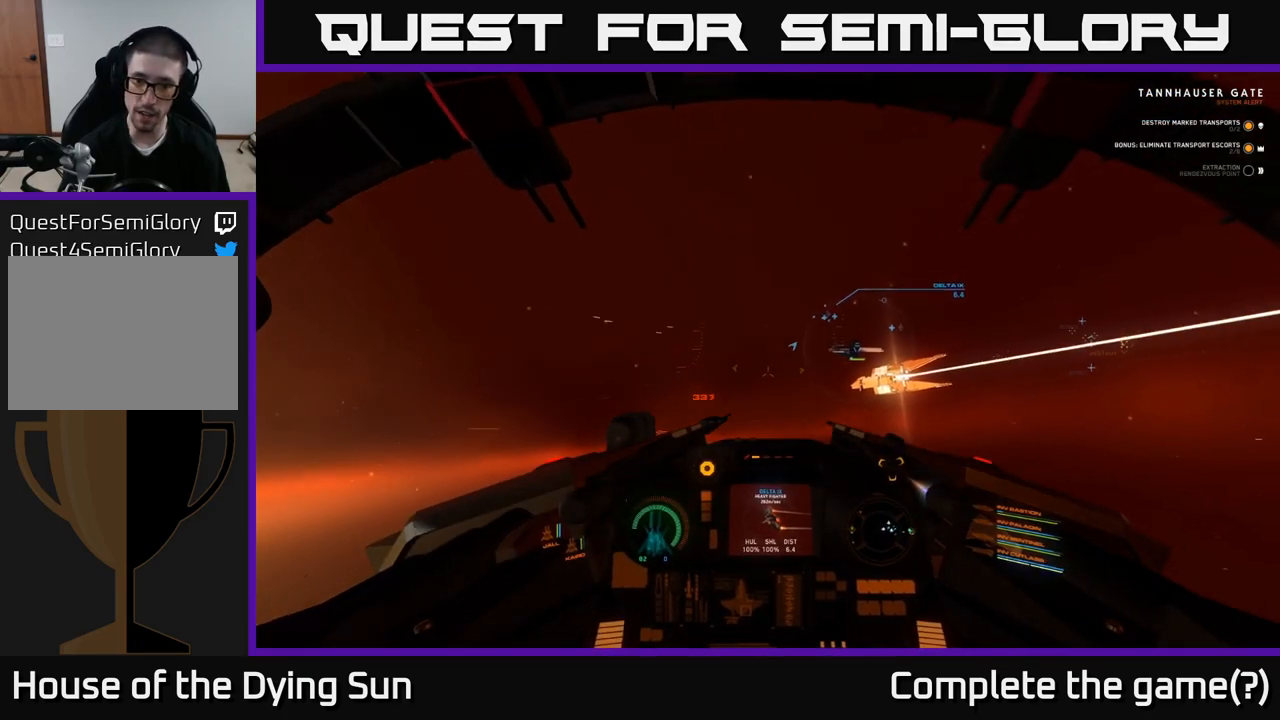
{"buttons": [], "left_stick": "center", "right_stick": "right", "events": [[50, "left_stick", "right"], [83, "right_stick", "center"], [133, "Y", "down"], [233, "Y", "up"], [300, "left_stick", "center"], [367, "right_stick", "right"]]}
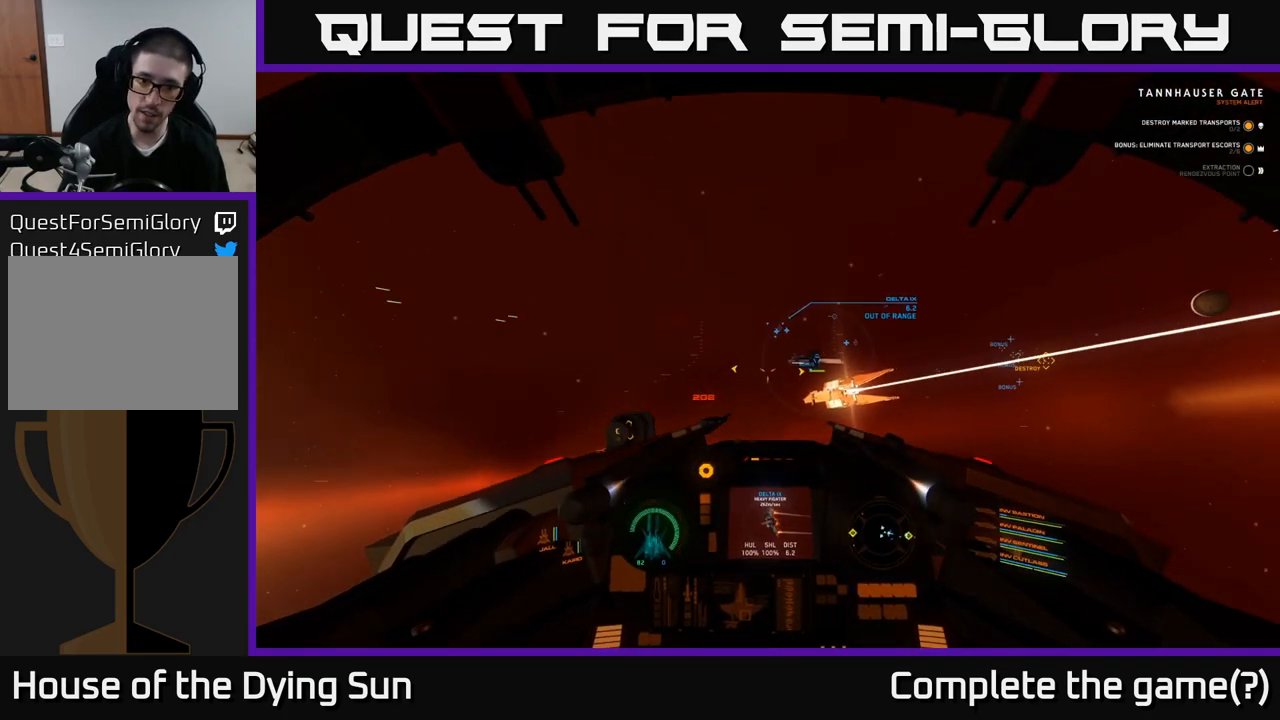
{"buttons": [], "left_stick": "center", "right_stick": "center", "events": [[50, "L2", "down"], [133, "right_stick", "center"], [283, "R2", "down"], [317, "right_stick", "up-left"], [400, "R2", "up"], [417, "right_stick", "center"], [483, "L2", "up"]]}
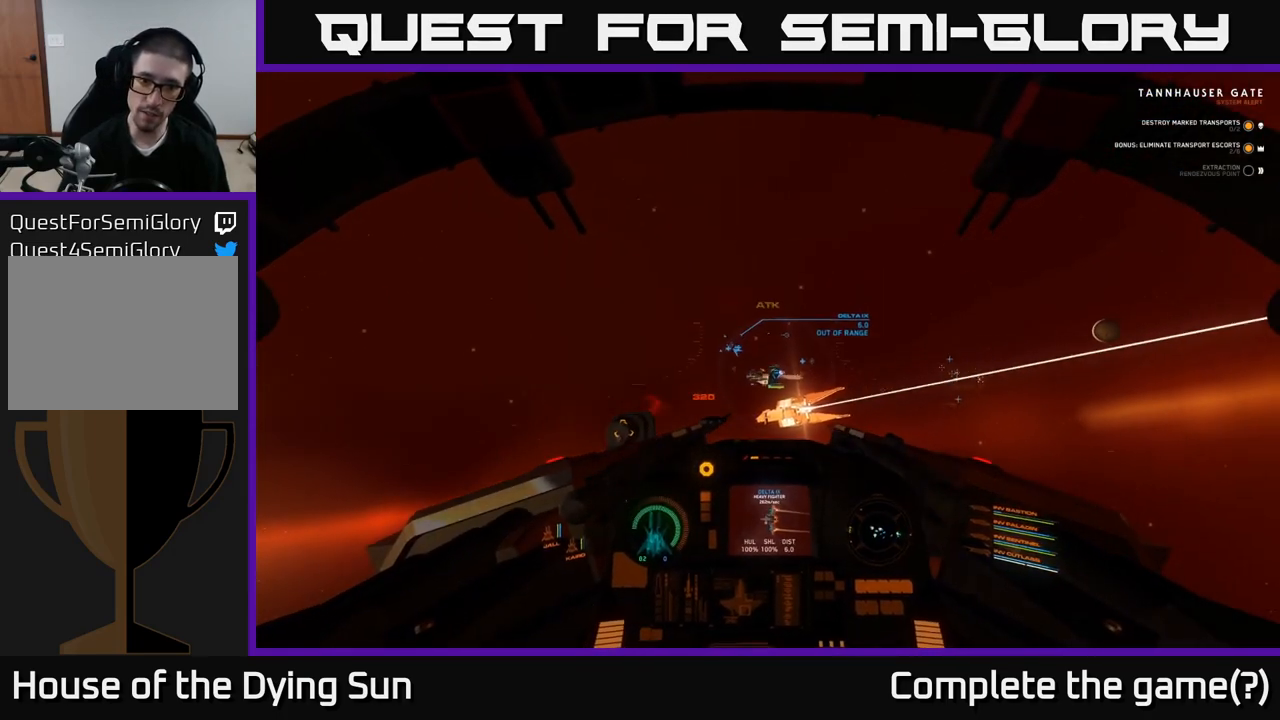
{"buttons": ["R2"], "left_stick": "center", "right_stick": "center", "events": [[117, "R2", "down"], [233, "R2", "up"], [283, "right_stick", "down-right"], [383, "R2", "down"], [400, "right_stick", "center"]]}
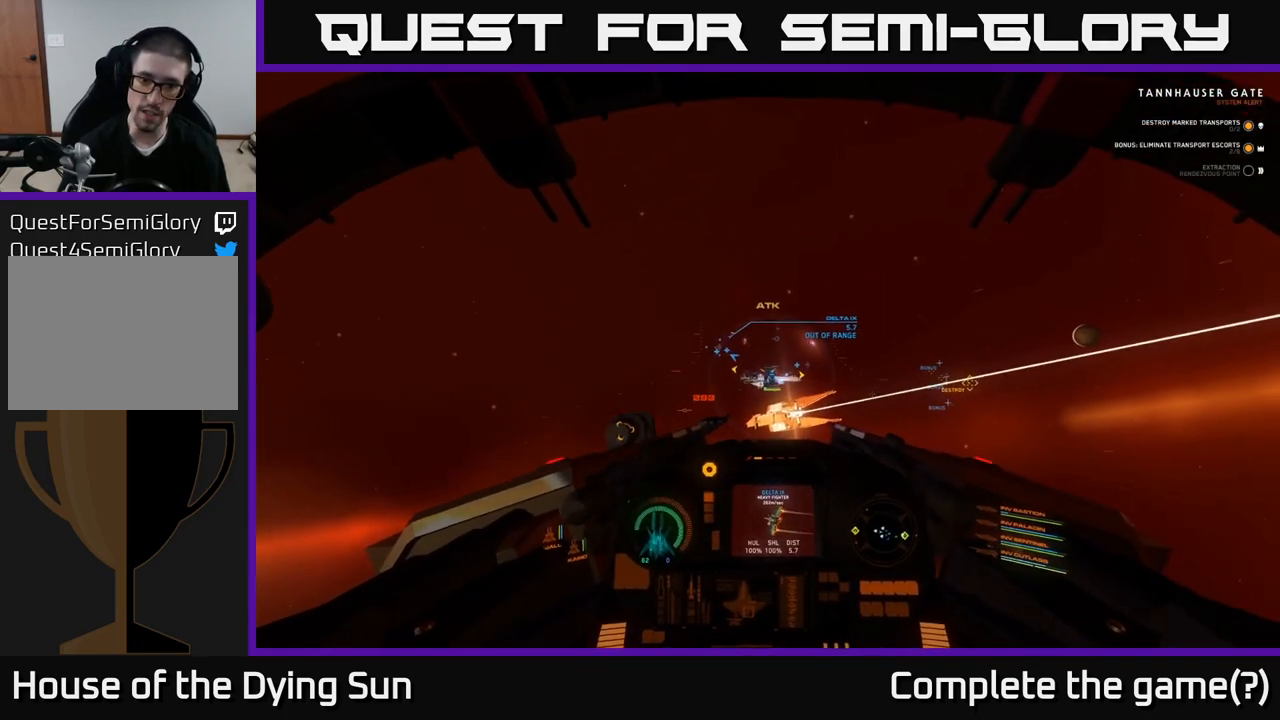
{"buttons": ["R2"], "left_stick": "right", "right_stick": "center", "events": [[33, "R2", "up"], [200, "R2", "down"], [217, "right_stick", "up"], [250, "left_stick", "right"], [283, "right_stick", "center"], [317, "R2", "up"], [450, "R2", "down"]]}
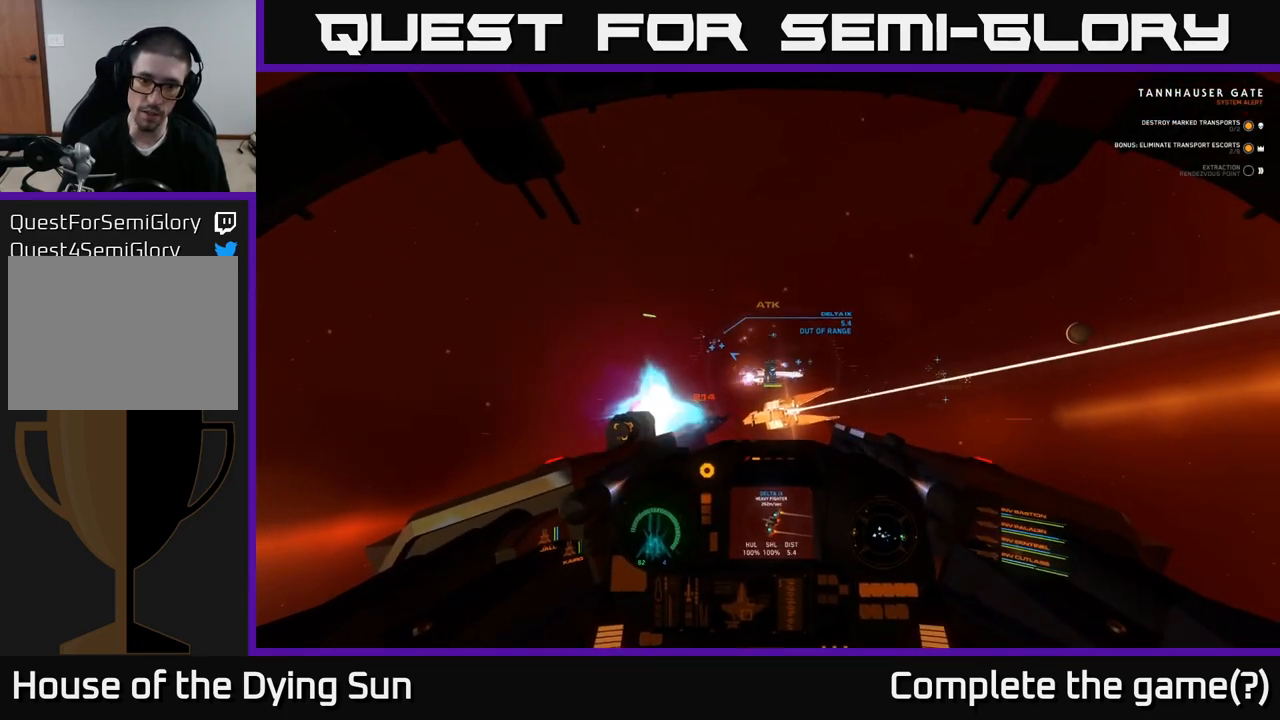
{"buttons": [], "left_stick": "center", "right_stick": "center", "events": [[17, "left_stick", "center"], [83, "R2", "up"], [200, "right_stick", "right"], [283, "R2", "down"], [333, "right_stick", "center"], [417, "R2", "up"]]}
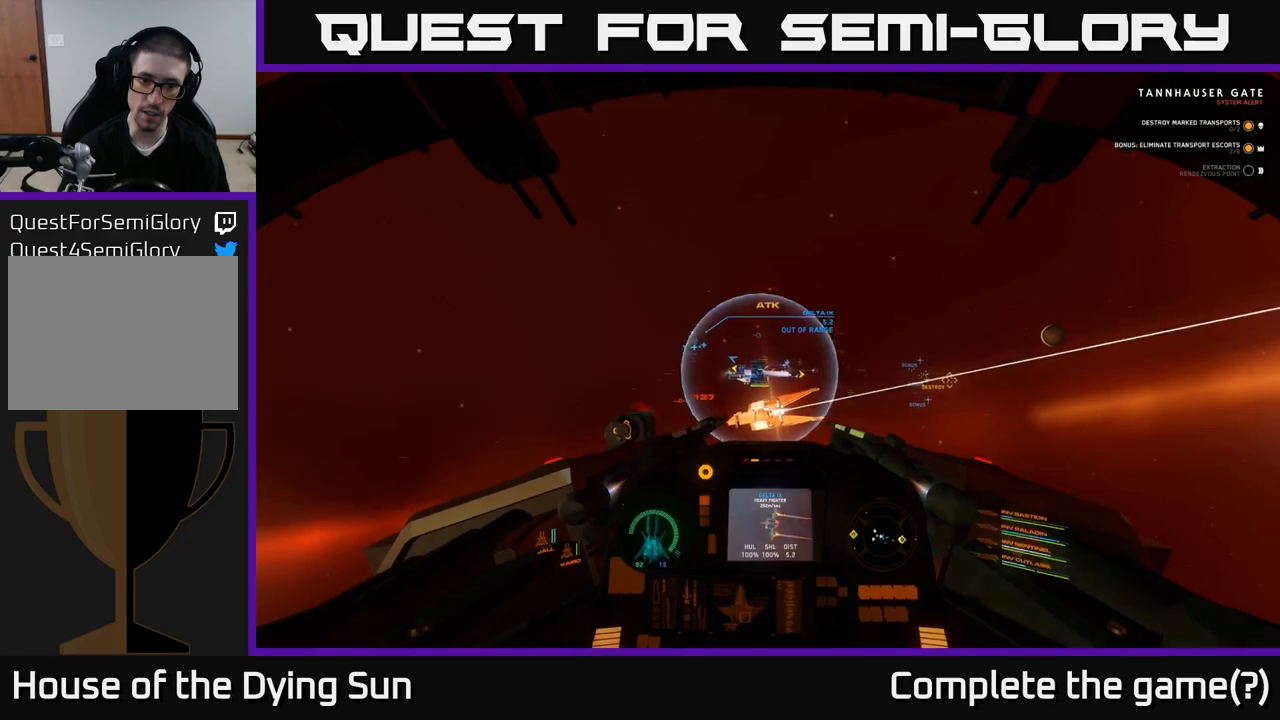
{"buttons": ["L2"], "left_stick": "center", "right_stick": "center", "events": [[67, "R2", "down"], [200, "R2", "up"], [217, "right_stick", "left"], [350, "R2", "down"], [367, "right_stick", "center"], [500, "L2", "down"], [500, "R2", "up"]]}
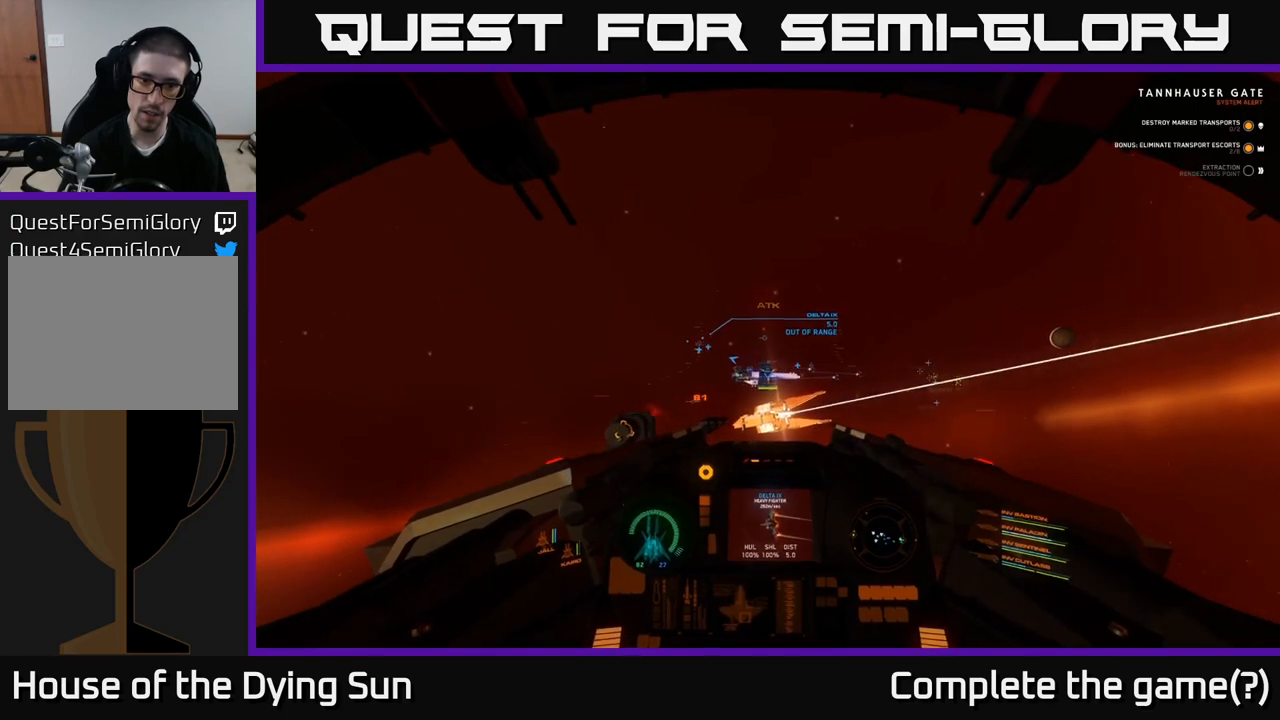
{"buttons": ["L2", "R2"], "left_stick": "center", "right_stick": "center", "events": [[167, "Y", "down"], [233, "Y", "up"], [383, "right_stick", "right"], [467, "right_stick", "center"], [483, "R2", "down"]]}
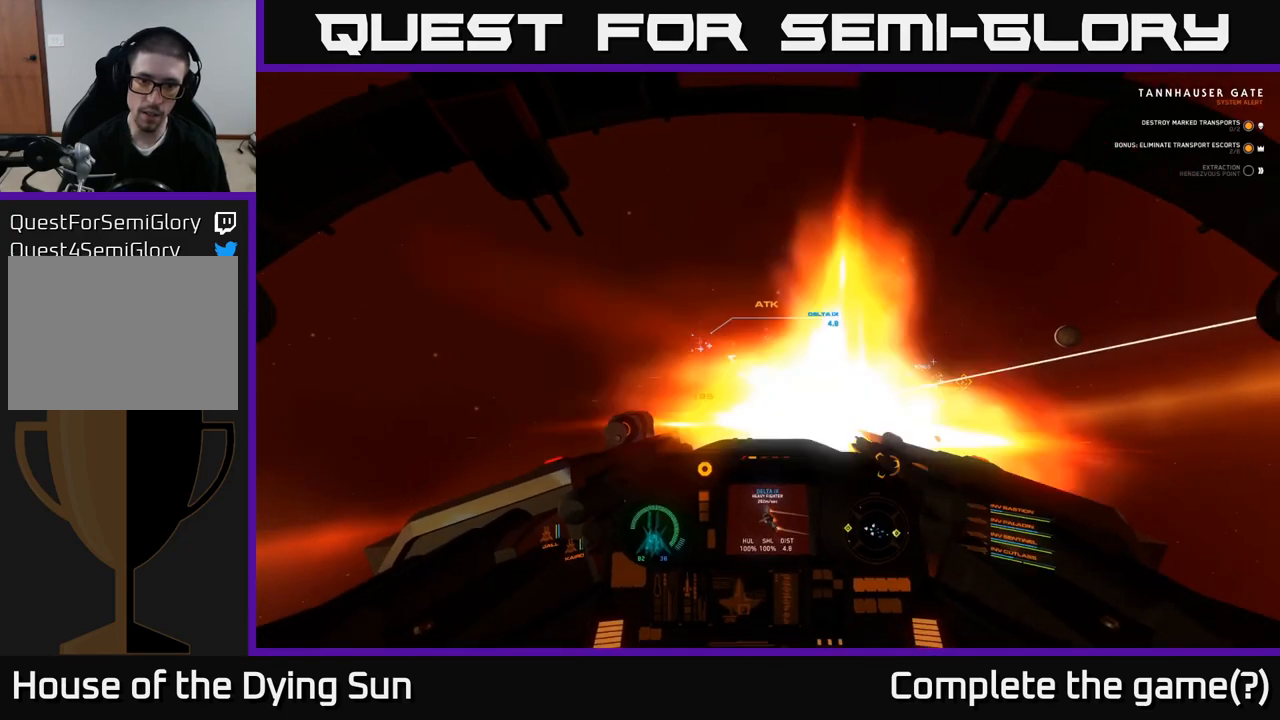
{"buttons": ["L2", "R2"], "left_stick": "center", "right_stick": "center", "events": [[83, "R2", "up"], [117, "L2", "up"], [183, "right_stick", "down"], [267, "right_stick", "center"], [333, "R2", "down"], [417, "R2", "up"], [467, "L2", "down"], [483, "R2", "down"]]}
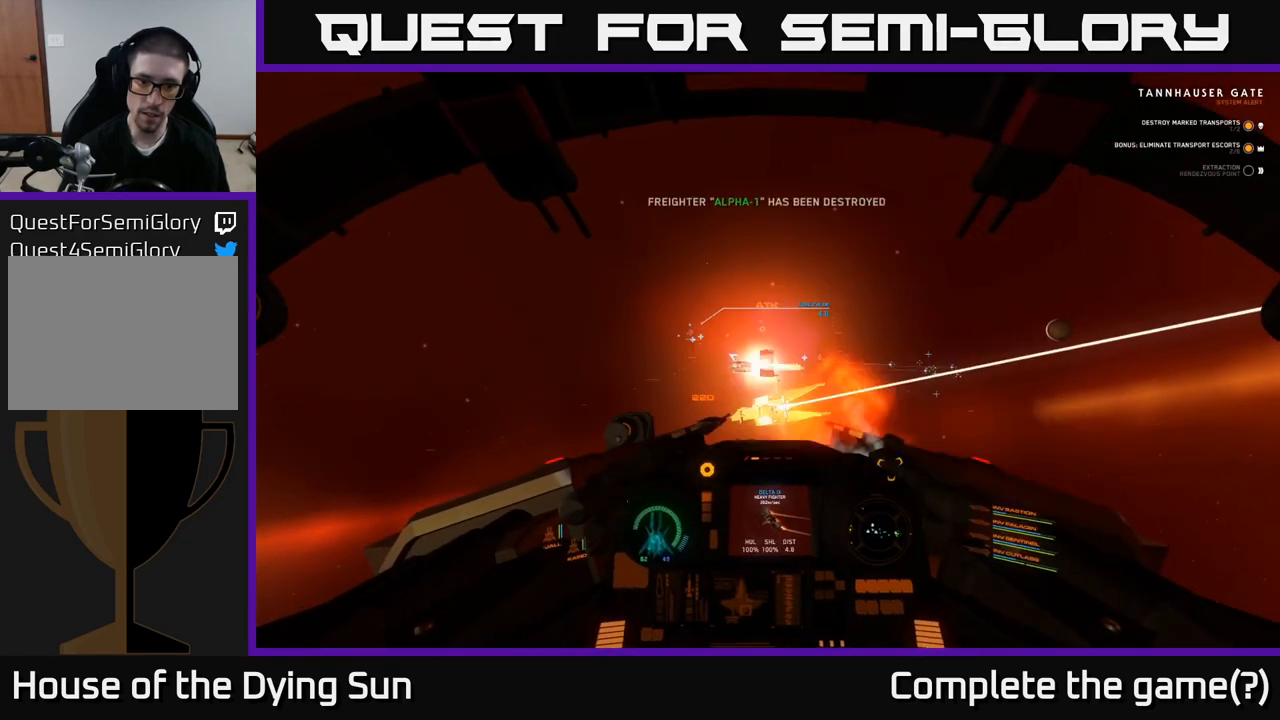
{"buttons": ["L2"], "left_stick": "center", "right_stick": "center", "events": [[100, "R2", "up"], [333, "right_stick", "up-right"], [450, "right_stick", "center"]]}
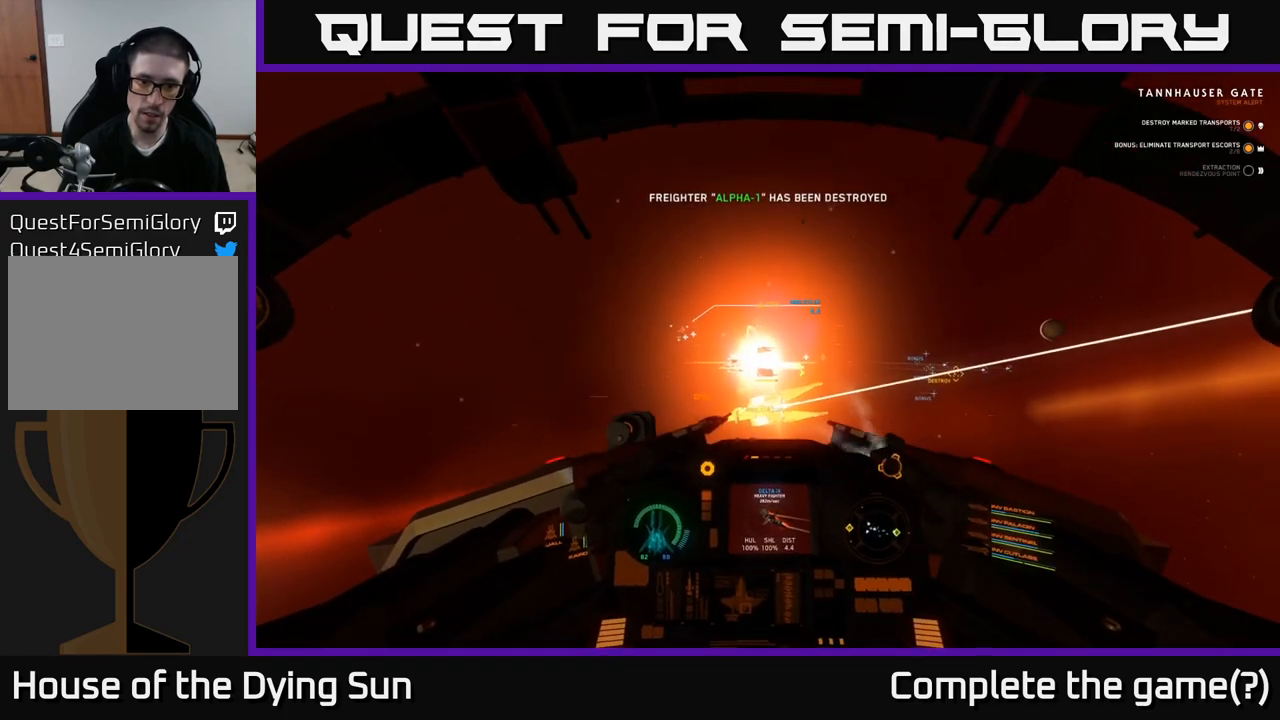
{"buttons": [], "left_stick": "center", "right_stick": "center", "events": [[367, "L2", "up"]]}
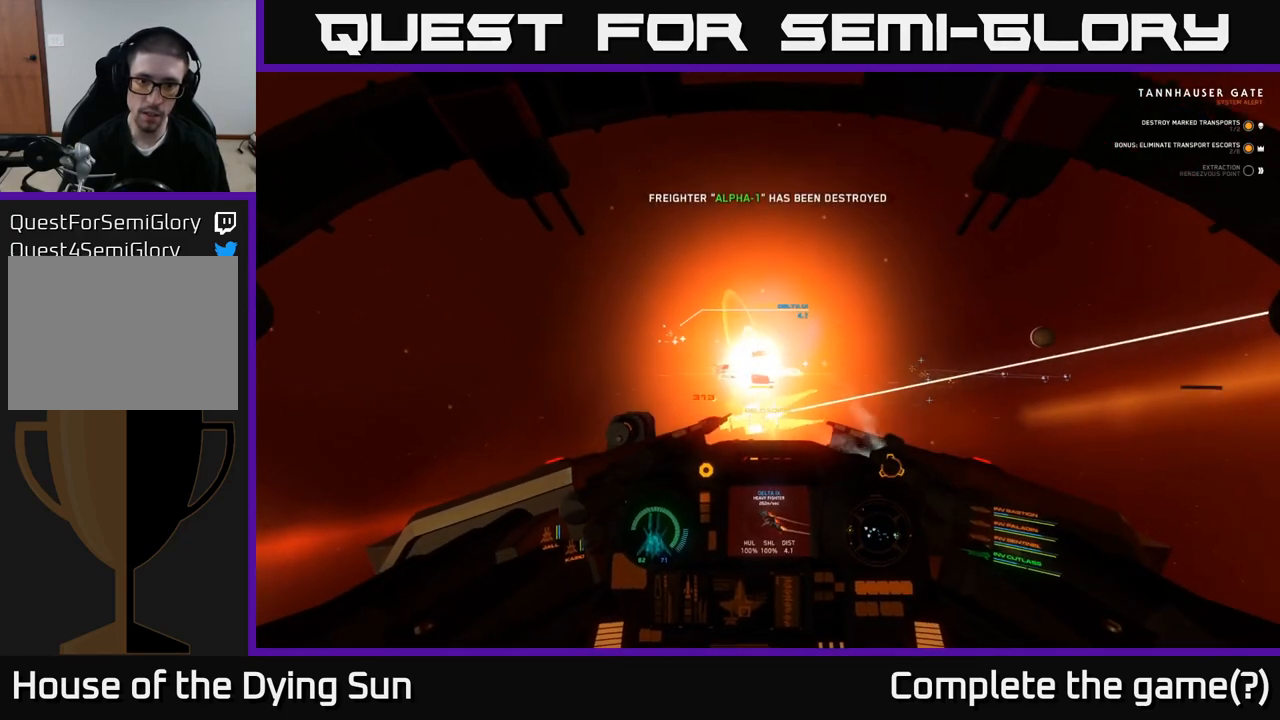
{"buttons": [], "left_stick": "down", "right_stick": "center", "events": [[150, "left_stick", "down"]]}
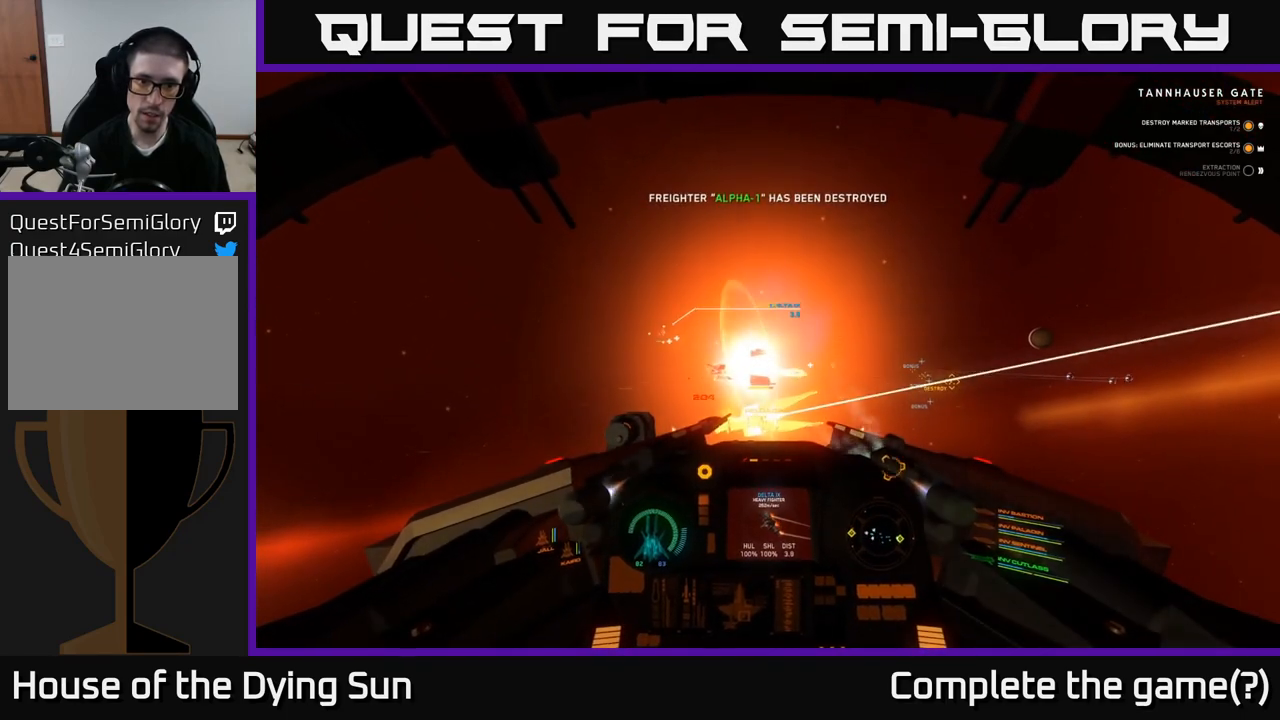
{"buttons": [], "left_stick": "up", "right_stick": "center", "events": [[17, "right_stick", "down-left"], [150, "right_stick", "center"], [333, "left_stick", "center"], [383, "right_stick", "up"], [467, "left_stick", "up"], [500, "right_stick", "center"]]}
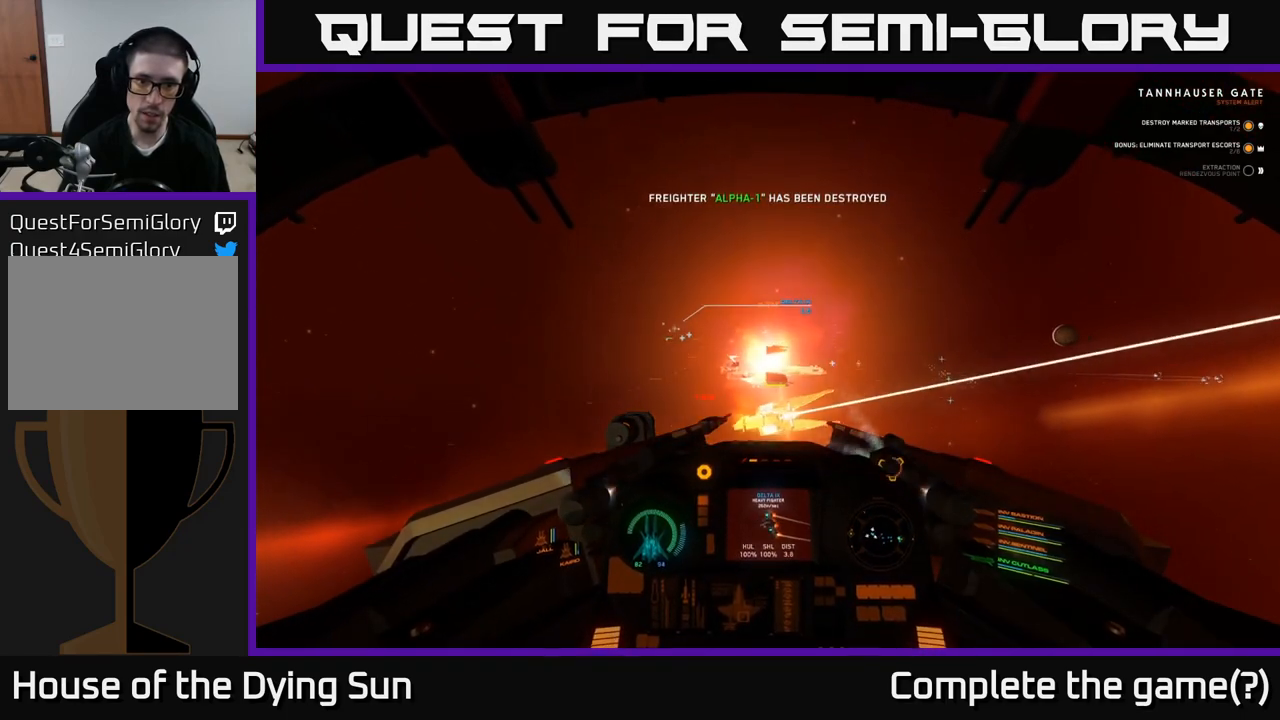
{"buttons": [], "left_stick": "center", "right_stick": "center", "events": [[133, "L2", "down"], [150, "left_stick", "center"], [217, "right_stick", "down"], [333, "L2", "up"], [333, "right_stick", "center"], [350, "R2", "down"], [467, "R2", "up"]]}
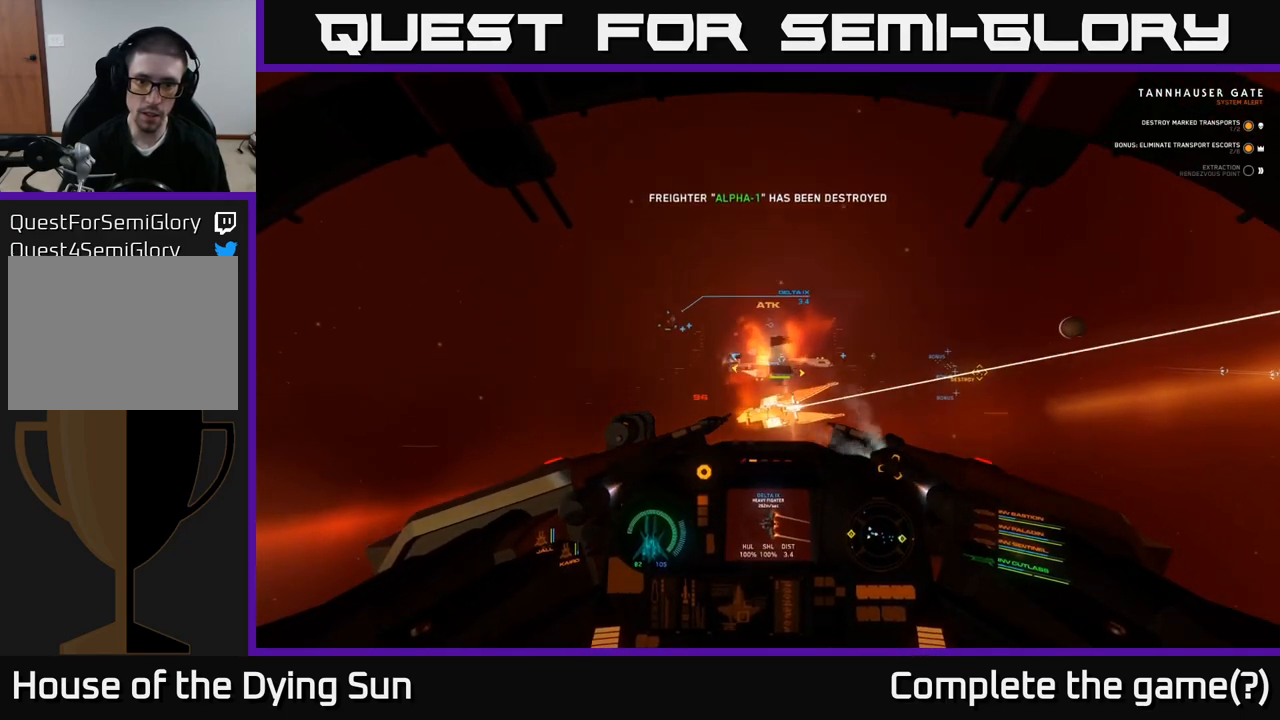
{"buttons": [], "left_stick": "center", "right_stick": "down", "events": [[67, "right_stick", "up"], [83, "left_stick", "right"], [167, "right_stick", "center"], [217, "L2", "down"], [317, "left_stick", "center"], [350, "R2", "down"], [400, "right_stick", "down"], [467, "R2", "up"], [483, "L2", "up"]]}
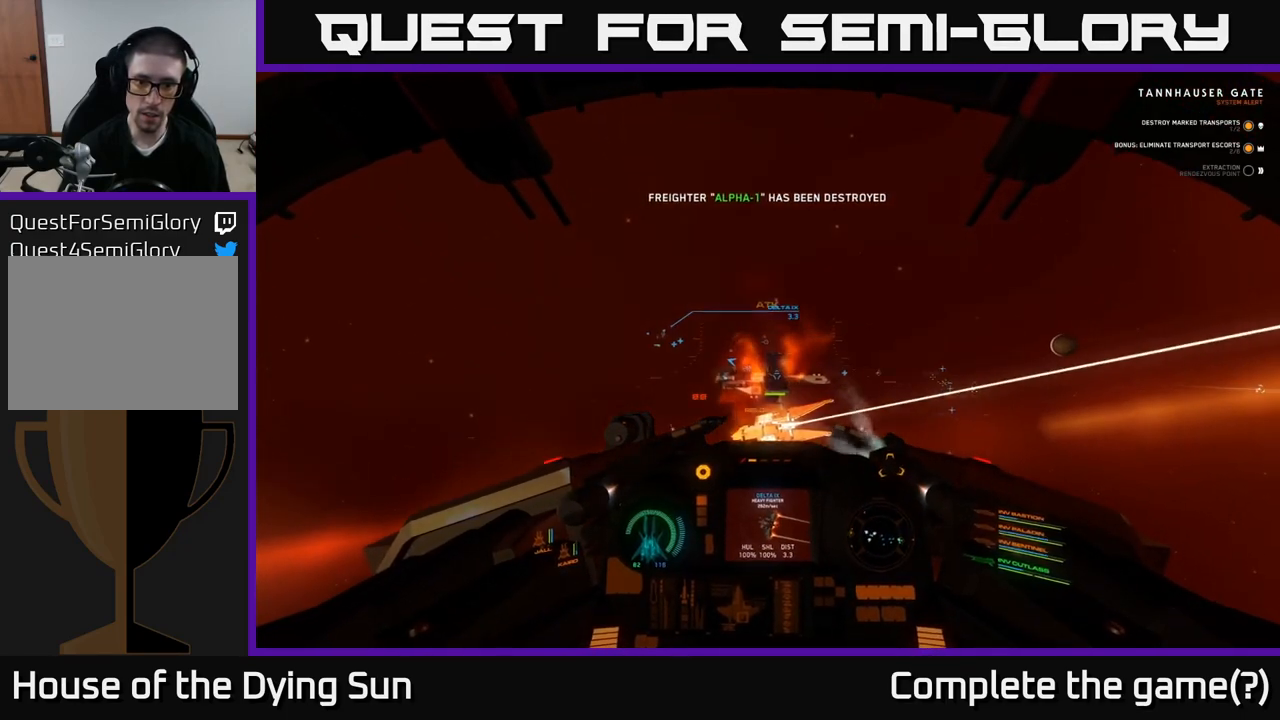
{"buttons": ["L2", "R2"], "left_stick": "center", "right_stick": "center", "events": [[17, "right_stick", "center"], [133, "R2", "down"], [183, "L2", "down"], [250, "R2", "up"], [417, "R2", "down"]]}
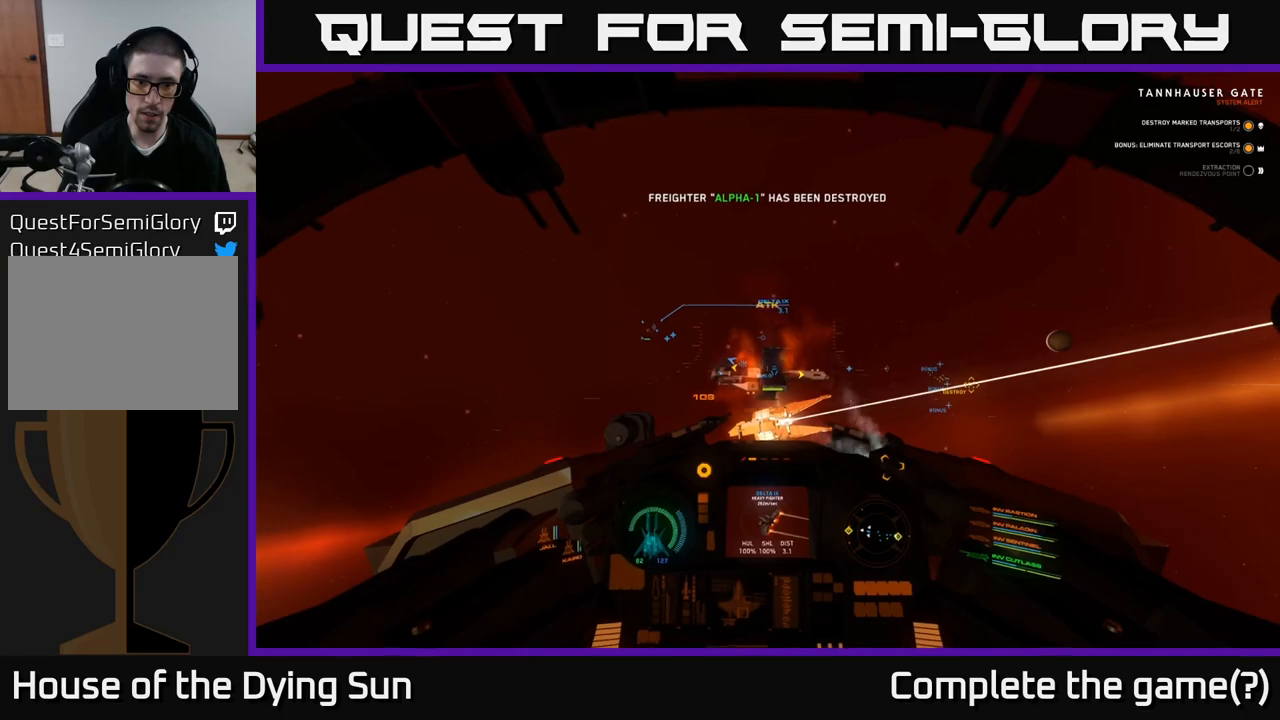
{"buttons": ["R2"], "left_stick": "center", "right_stick": "center", "events": [[50, "R2", "up"], [200, "L2", "up"], [267, "R2", "down"], [400, "R2", "up"], [500, "R2", "down"]]}
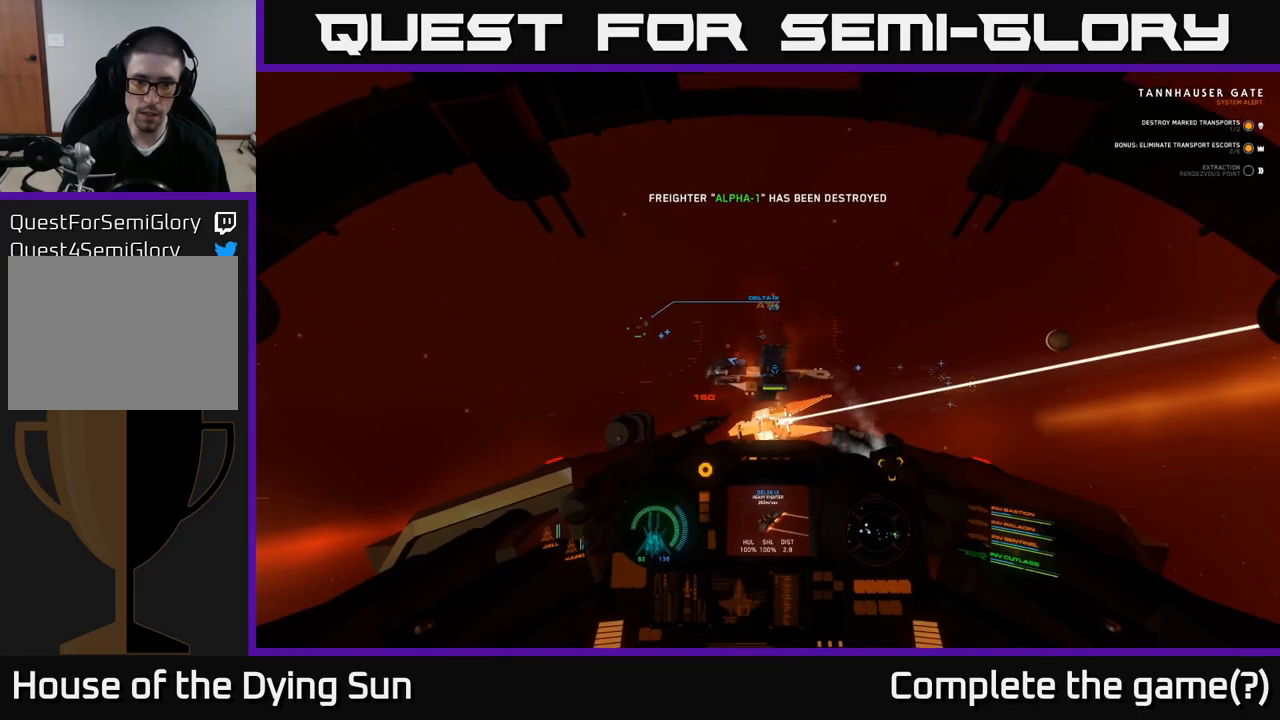
{"buttons": ["R2"], "left_stick": "center", "right_stick": "center", "events": [[133, "R2", "up"], [167, "L2", "down"], [233, "R2", "down"], [333, "L2", "up"], [350, "R2", "up"], [433, "R2", "down"]]}
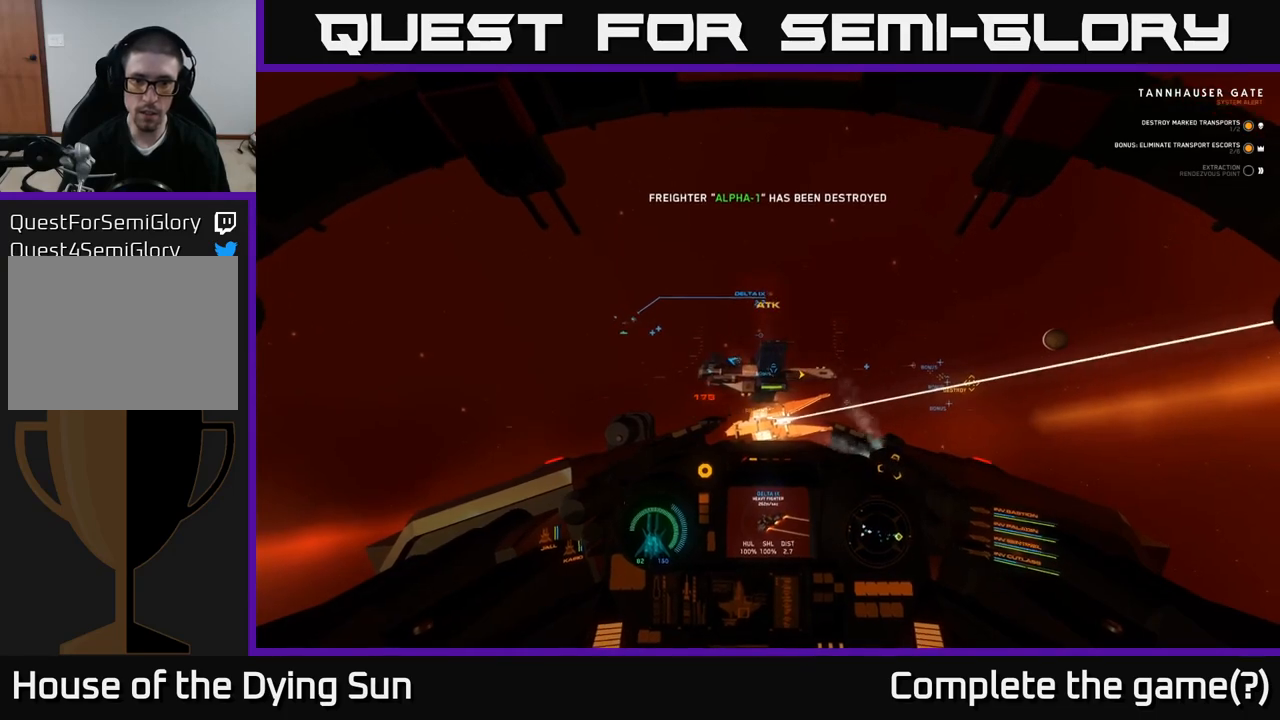
{"buttons": ["R2"], "left_stick": "center", "right_stick": "center", "events": [[50, "R2", "up"], [117, "R2", "down"], [217, "L2", "down"], [250, "R2", "up"], [317, "R2", "down"], [350, "L2", "up"], [417, "R2", "up"], [483, "R2", "down"]]}
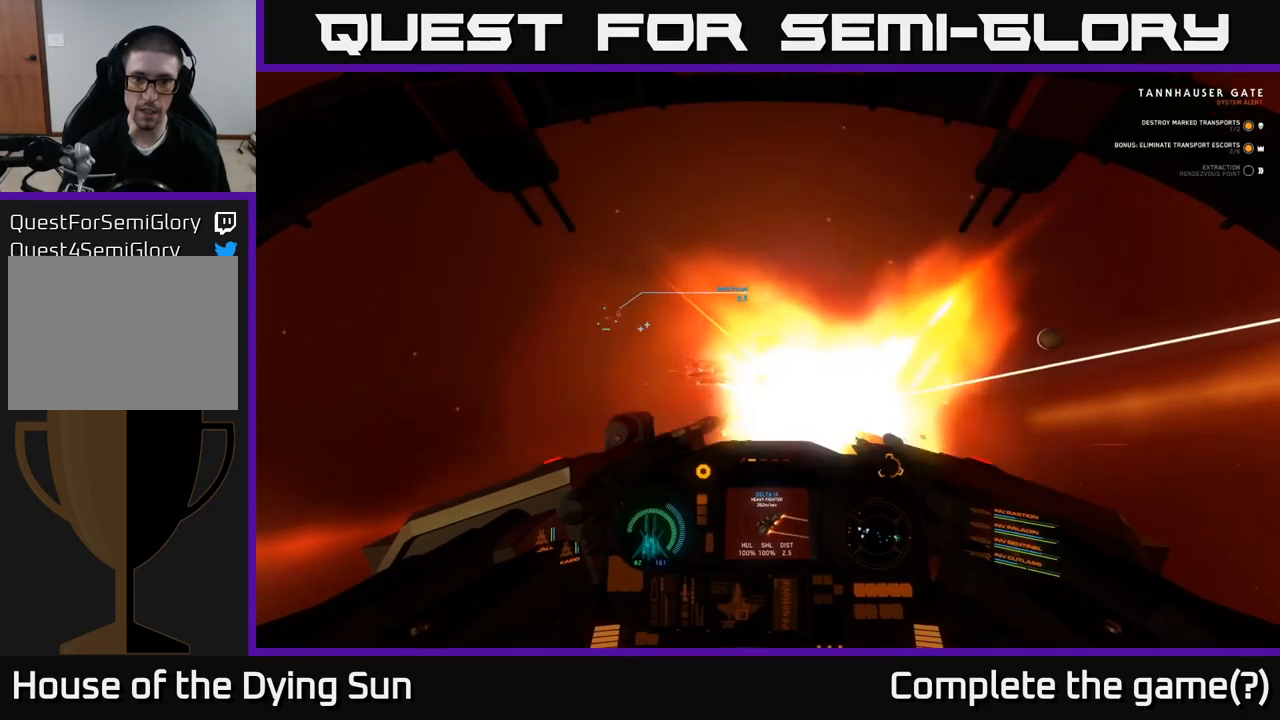
{"buttons": [], "left_stick": "center", "right_stick": "center", "events": [[117, "R2", "up"], [200, "R2", "down"], [317, "R2", "up"], [383, "R2", "down"], [483, "R2", "up"]]}
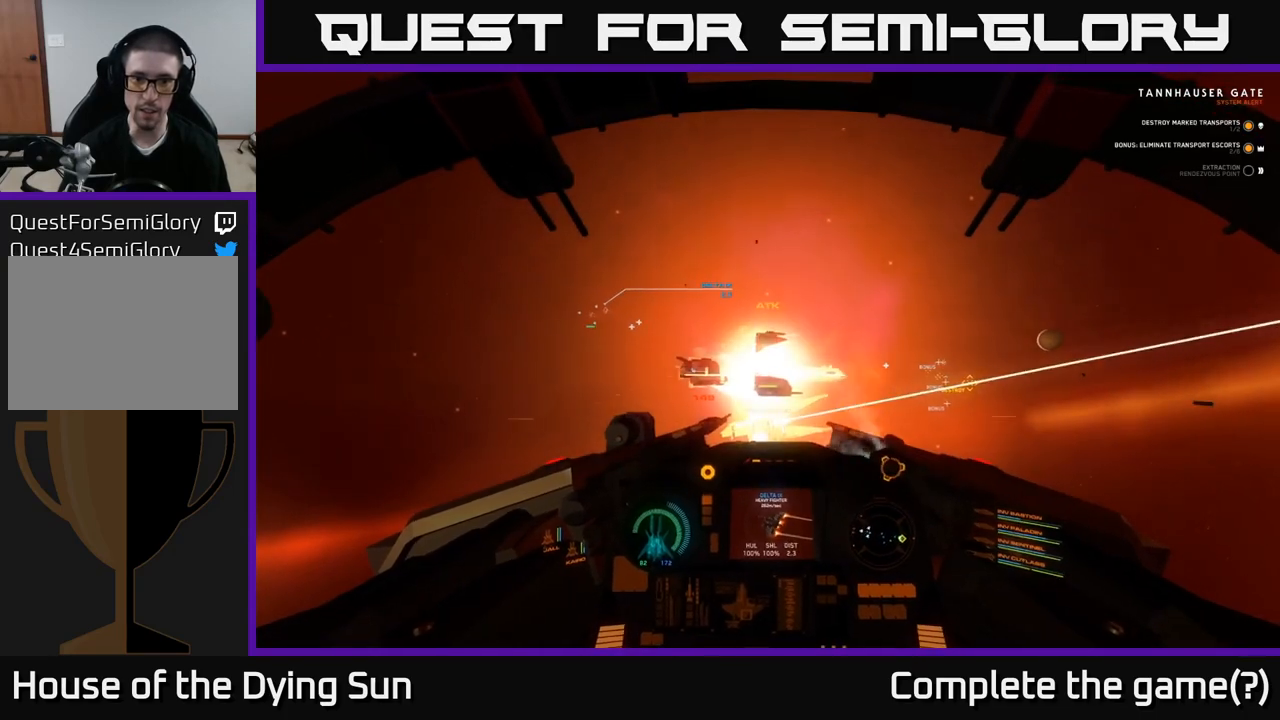
{"buttons": ["Y", "DPAD_DOWN"], "left_stick": "center", "right_stick": "center", "events": [[100, "Y", "down"], [400, "DPAD_DOWN", "down"]]}
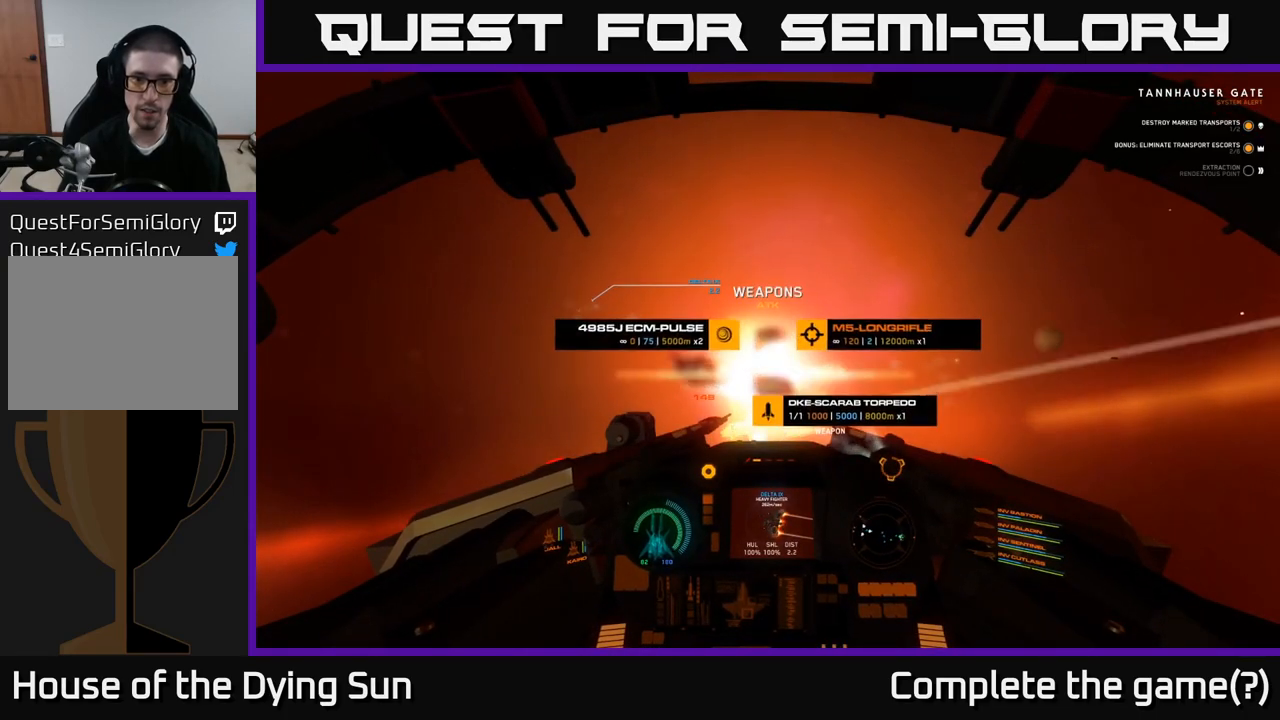
{"buttons": ["Y"], "left_stick": "down-right", "right_stick": "center", "events": [[250, "DPAD_DOWN", "up"], [450, "left_stick", "down-right"]]}
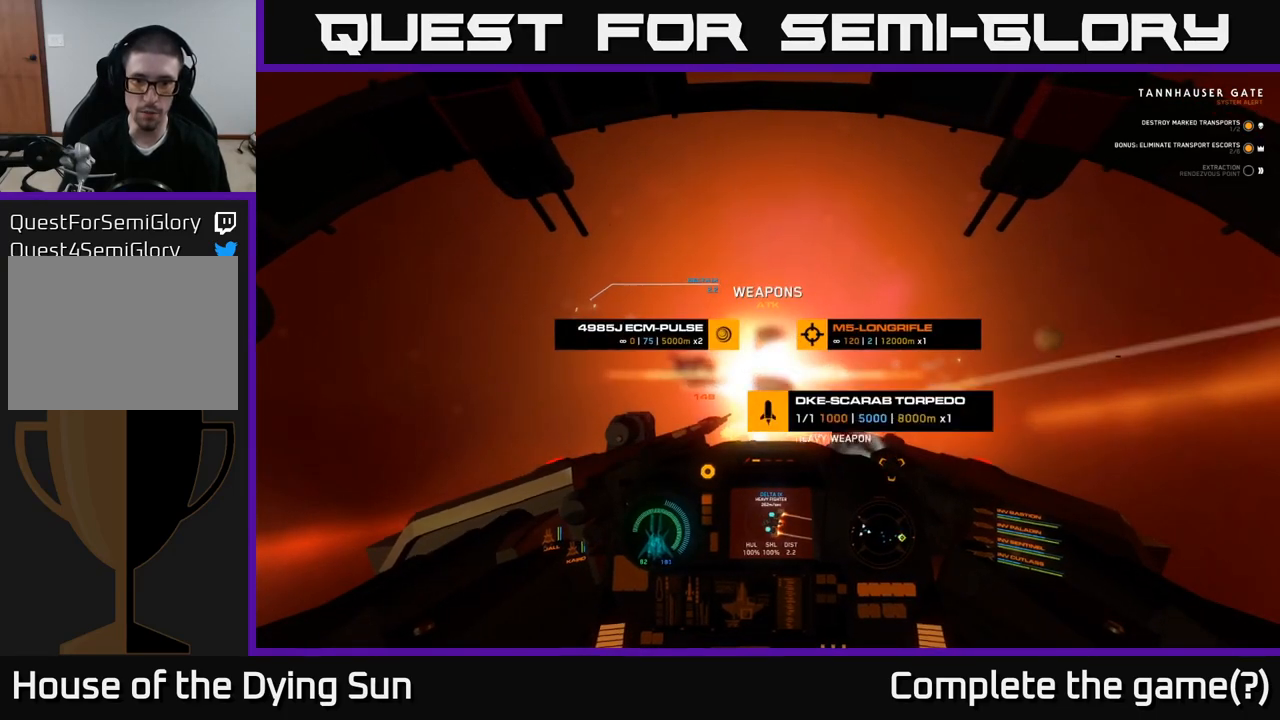
{"buttons": ["L2"], "left_stick": "center", "right_stick": "center", "events": [[33, "left_stick", "down"], [67, "Y", "up"], [267, "left_stick", "center"], [433, "L2", "down"]]}
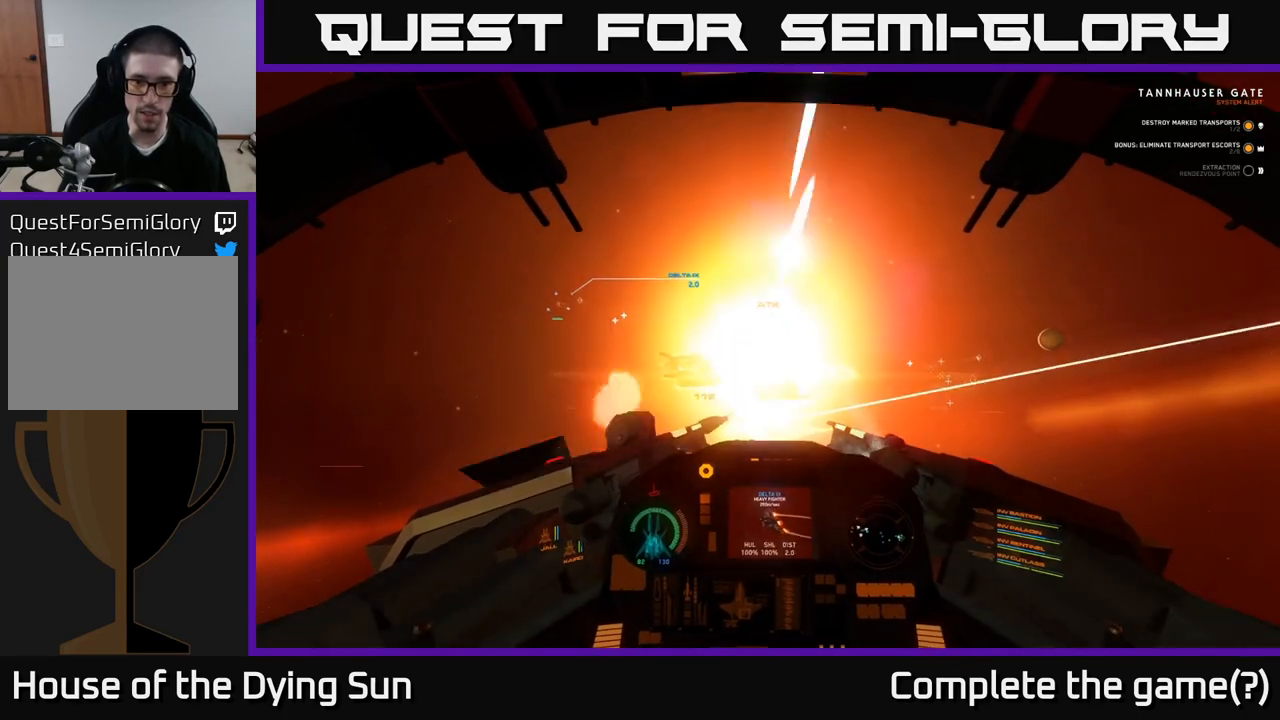
{"buttons": [], "left_stick": "center", "right_stick": "center", "events": [[150, "L2", "up"]]}